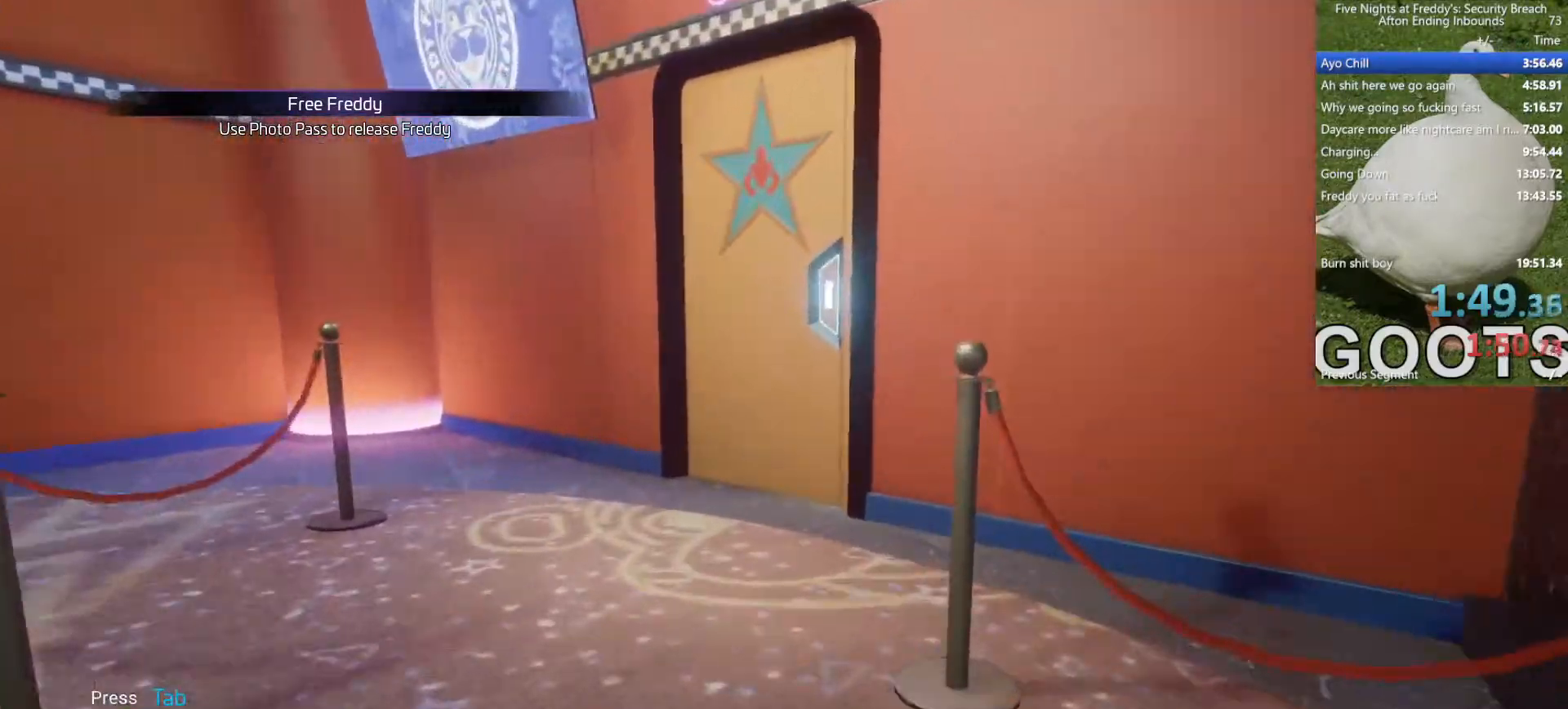
Gameplay with keyboard and mouse; each line is a JSON object with the keys and mouse buttons held at the frame after it. "events" lists presses ("down") and releases ("up") of "1", "2", "4", "5", "a", "alt", "b", "c", "ctrl", "d", "e", "f", "g", "q", "r", "s", "shift", "space", "t", "tab", "tilde", "v", "w", "x", "z", "mouse_left", "mouse_wheel", "mouse_right", "mouse_mb4" and "mouse_mb5" between this image and that frame as [ms after this image, input, new state], when the widget could be followed in between. "mouse_left", "mouse_wheel", "mouse_right", "mouse_mb4", "mouse_mb5" = the "left", "wheel", "right", "mb4", "mb5" buttons of the "mouse" list. No other keys are recorded. "wheel" means that the mouse wheel is clicked or scrolled. Mouse movement is not recorded. Not read: 3.
{"keys": ["shift", "w"], "mouse": [], "events": []}
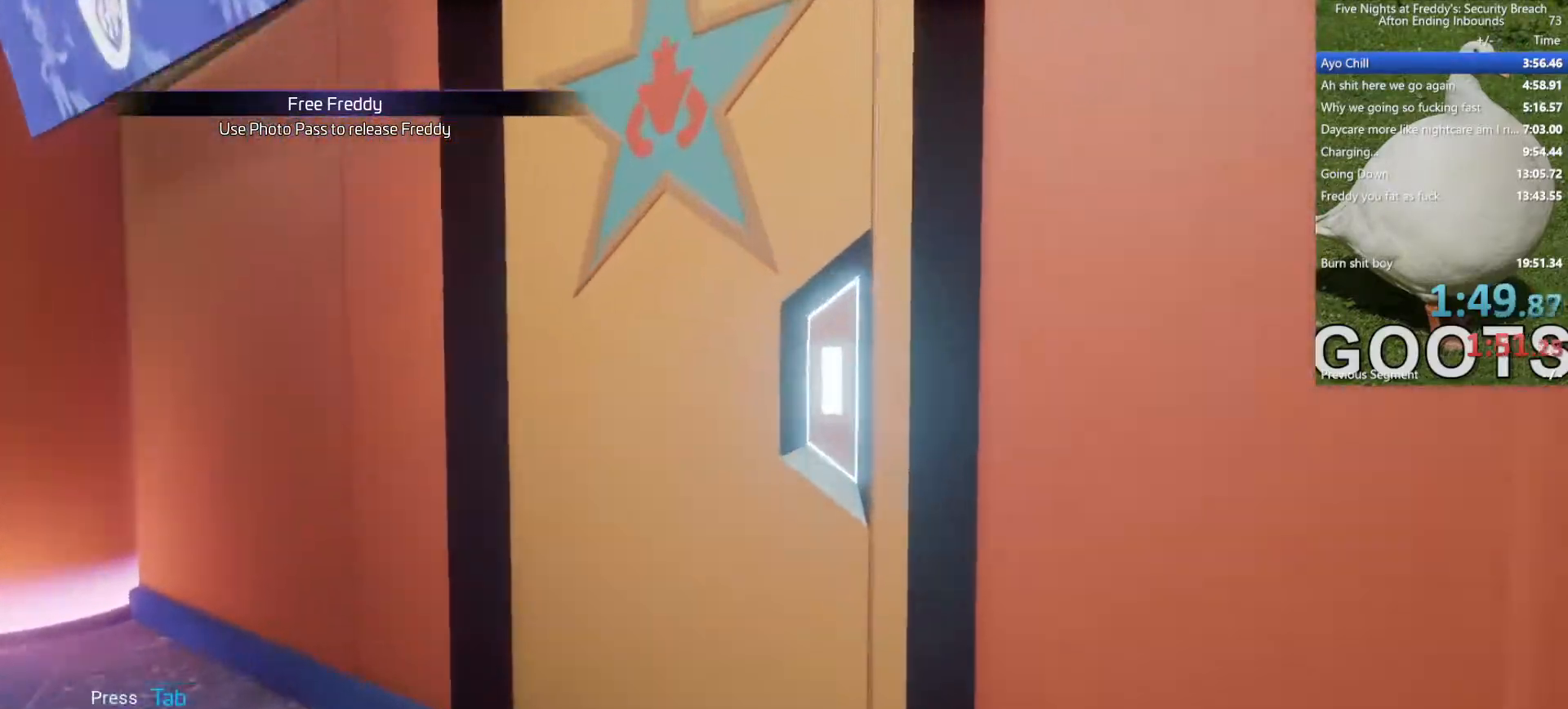
{"keys": [], "mouse": []}
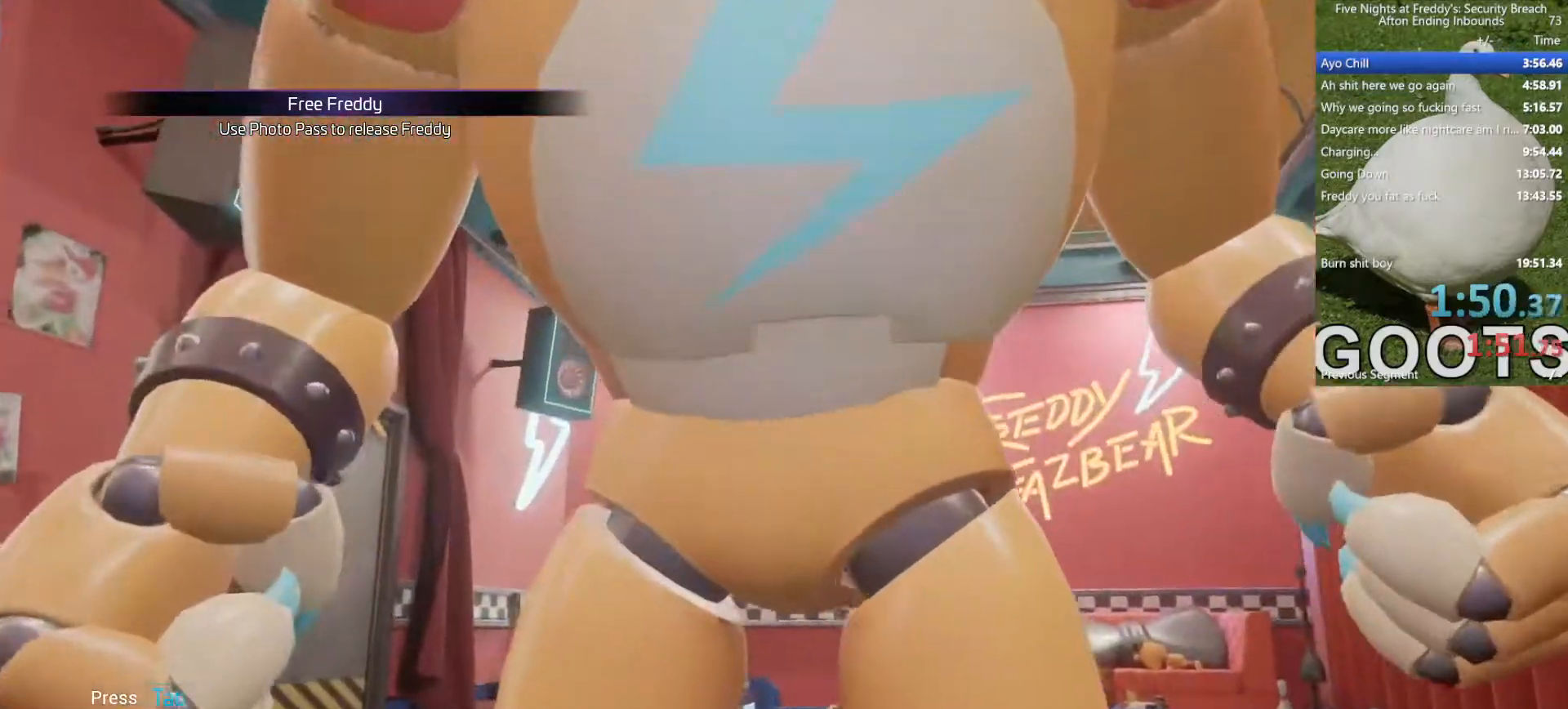
{"keys": [], "mouse": [], "events": [[33, "e", "down"], [83, "5", "down"], [100, "d", "down"], [167, "g", "down"], [283, "g", "up"], [333, "5", "up"], [333, "d", "up"], [400, "e", "up"]]}
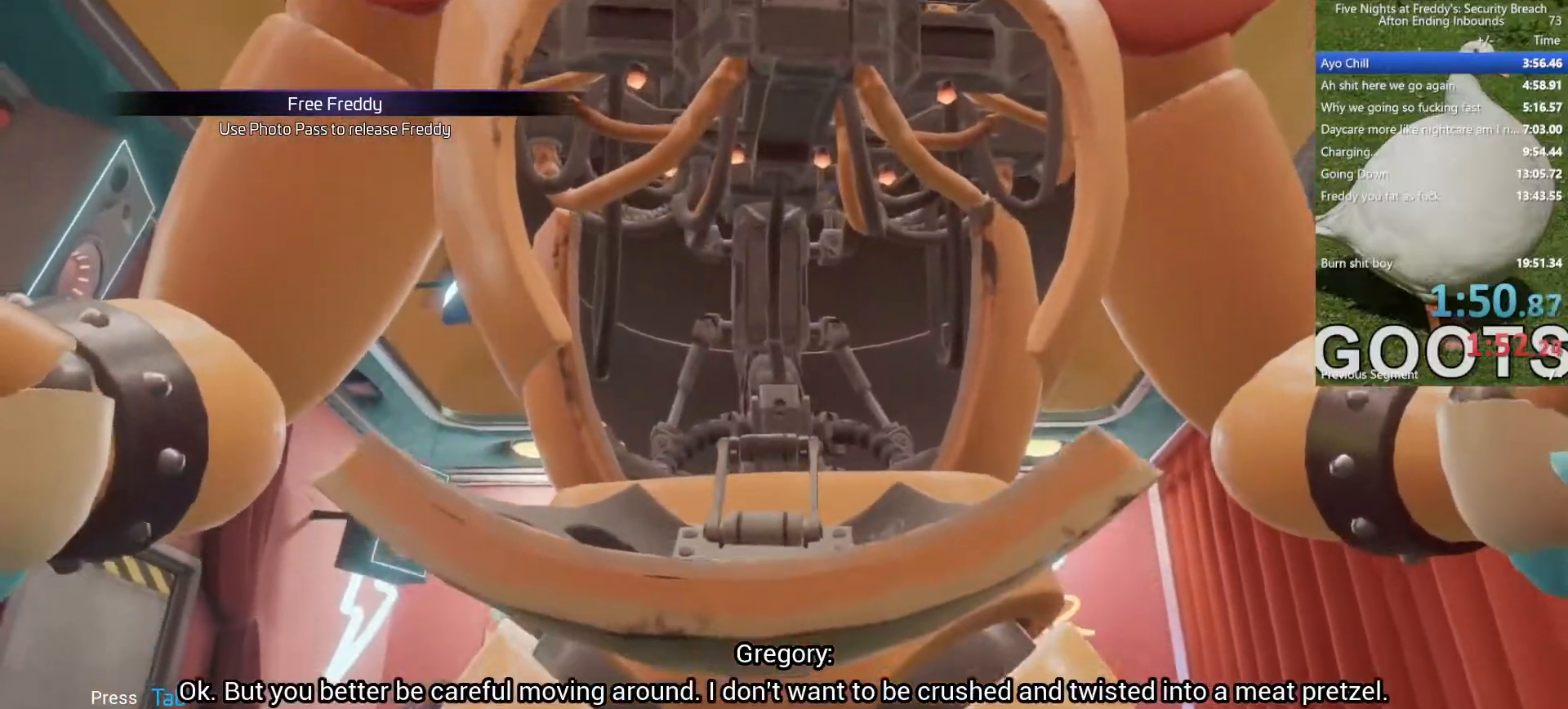
{"keys": [], "mouse": [], "events": [[50, "5", "down"], [67, "e", "down"], [100, "d", "down"], [317, "5", "up"], [317, "d", "up"], [317, "e", "up"]]}
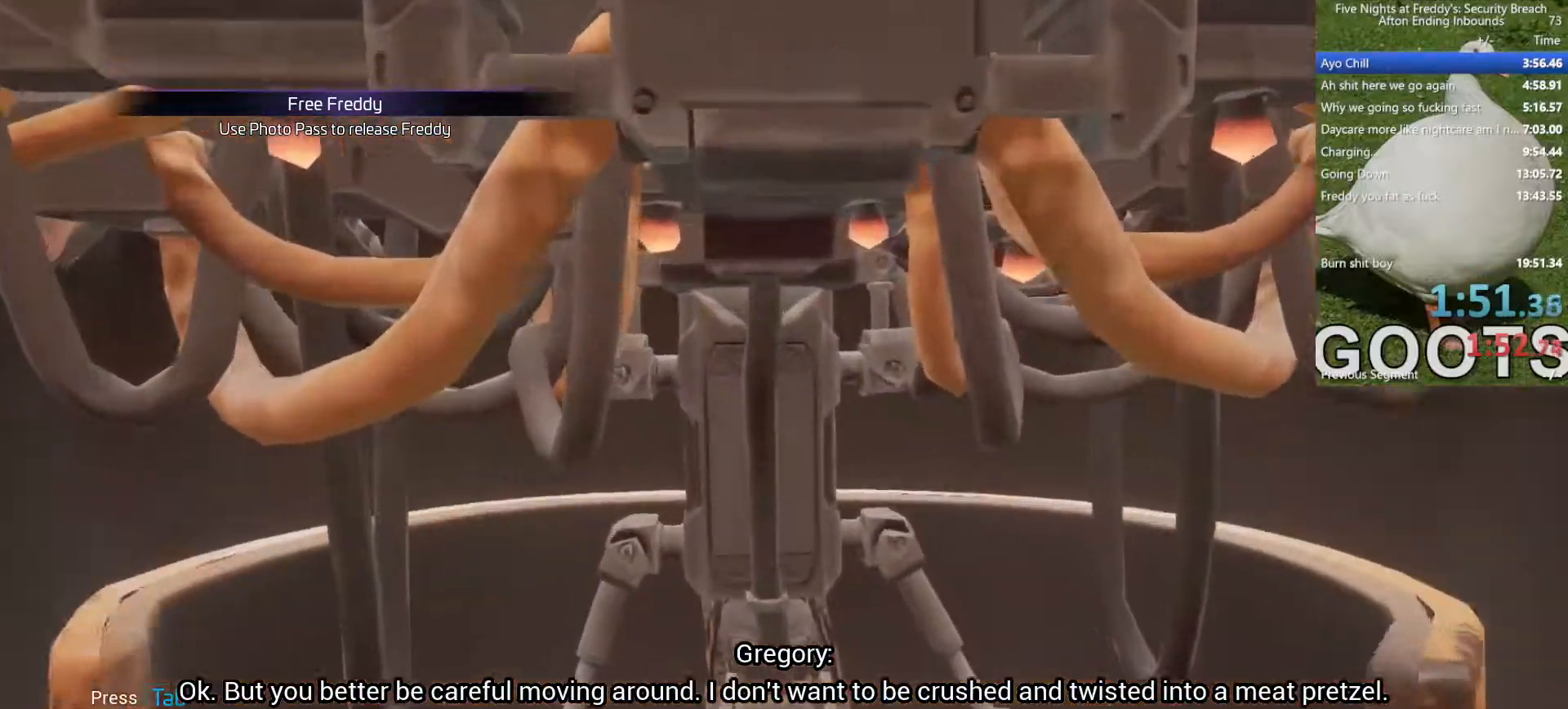
{"keys": [], "mouse": [], "events": []}
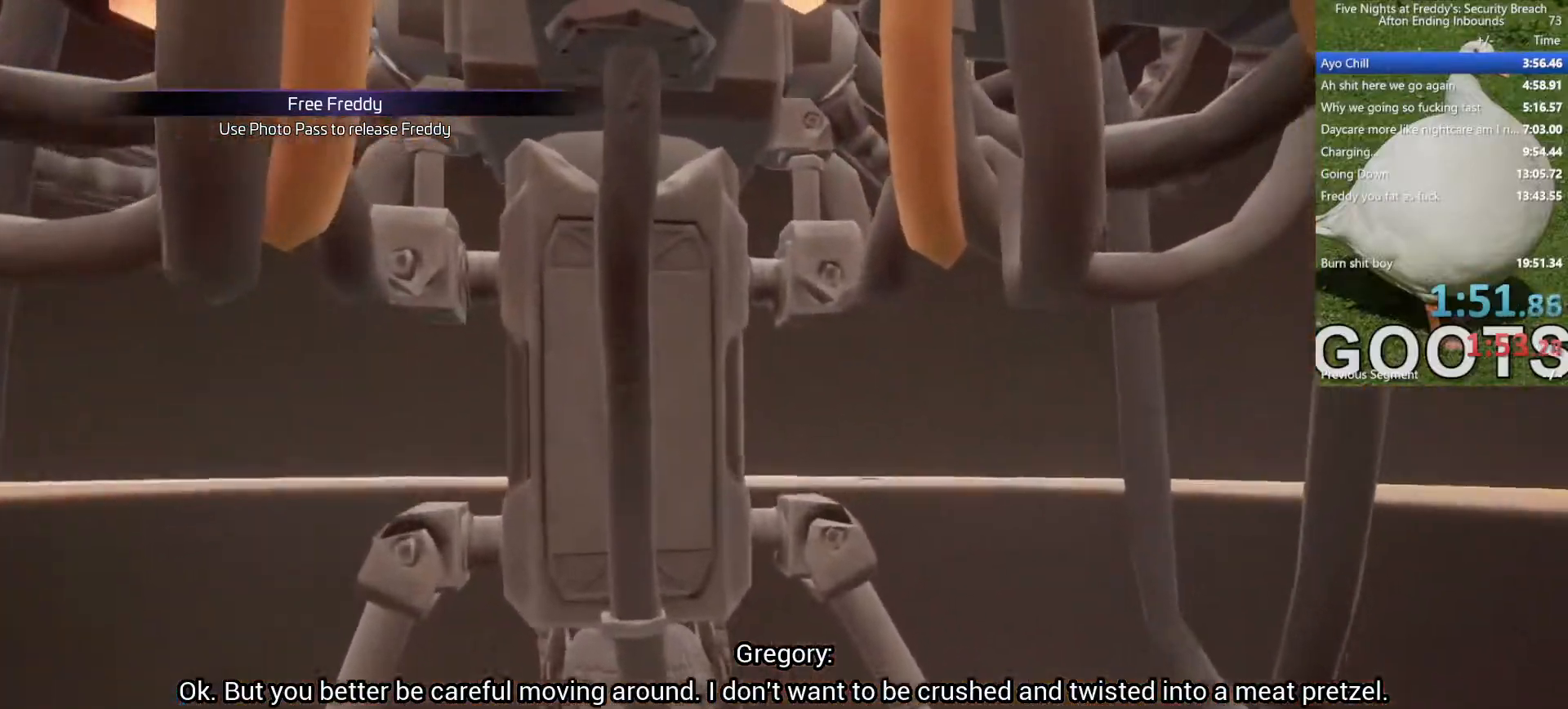
{"keys": [], "mouse": [], "events": []}
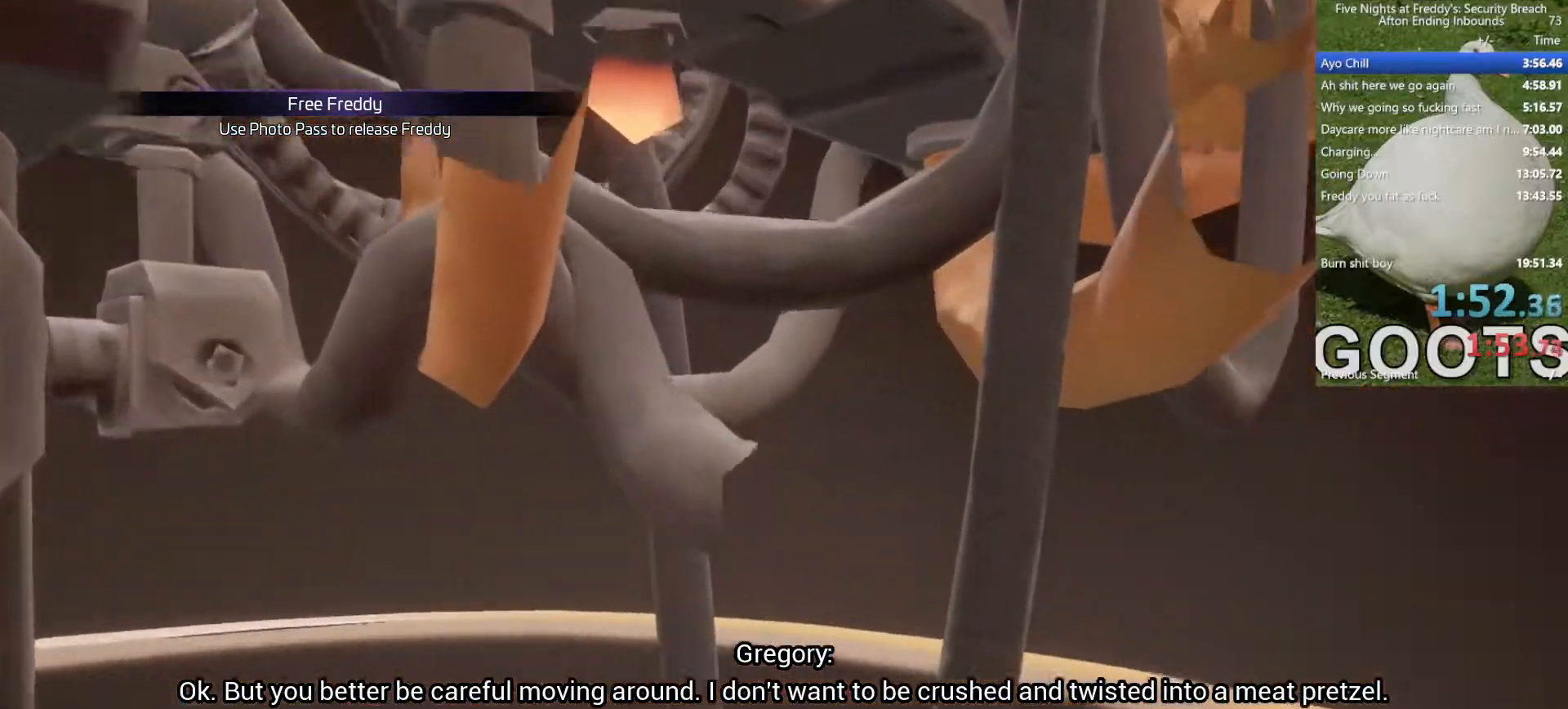
{"keys": [], "mouse": [], "events": []}
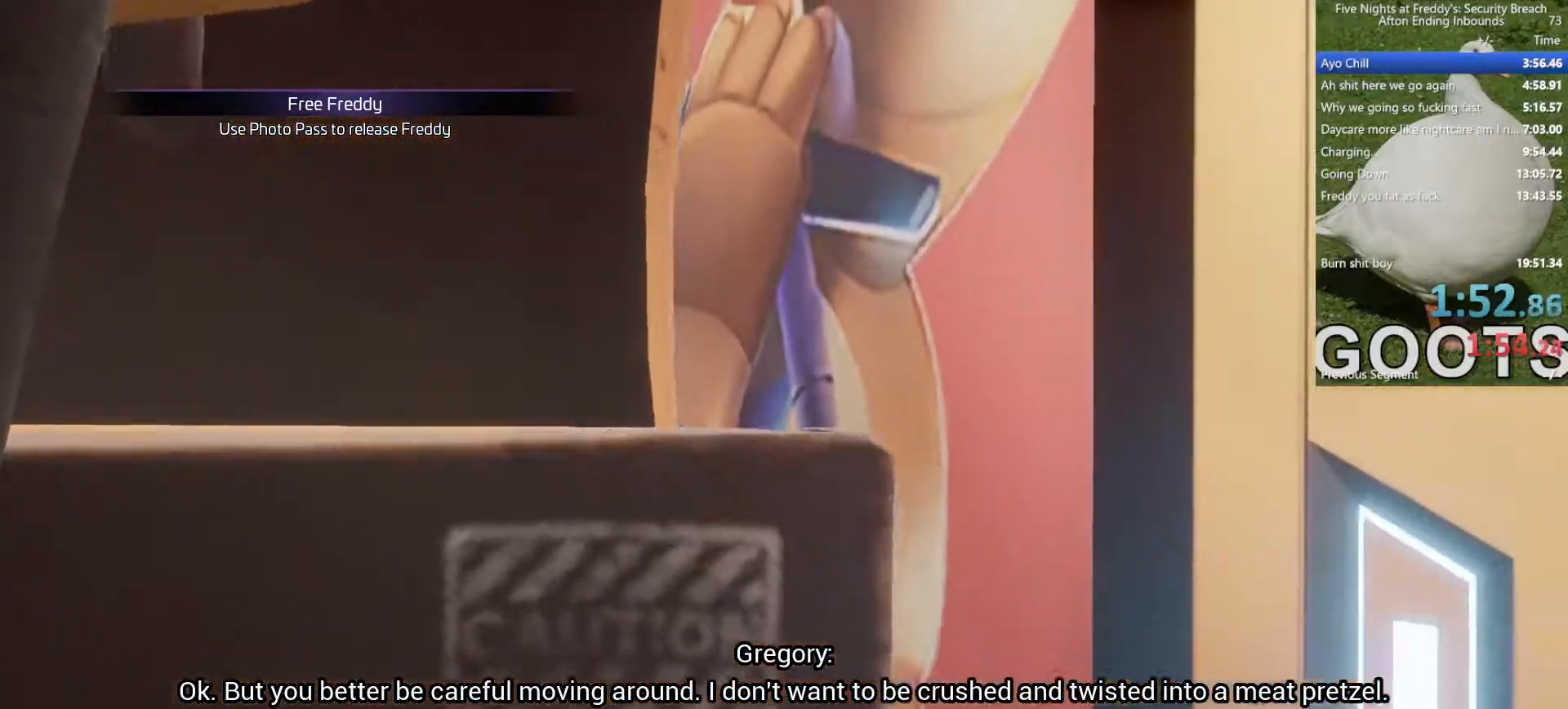
{"keys": [], "mouse": [], "events": []}
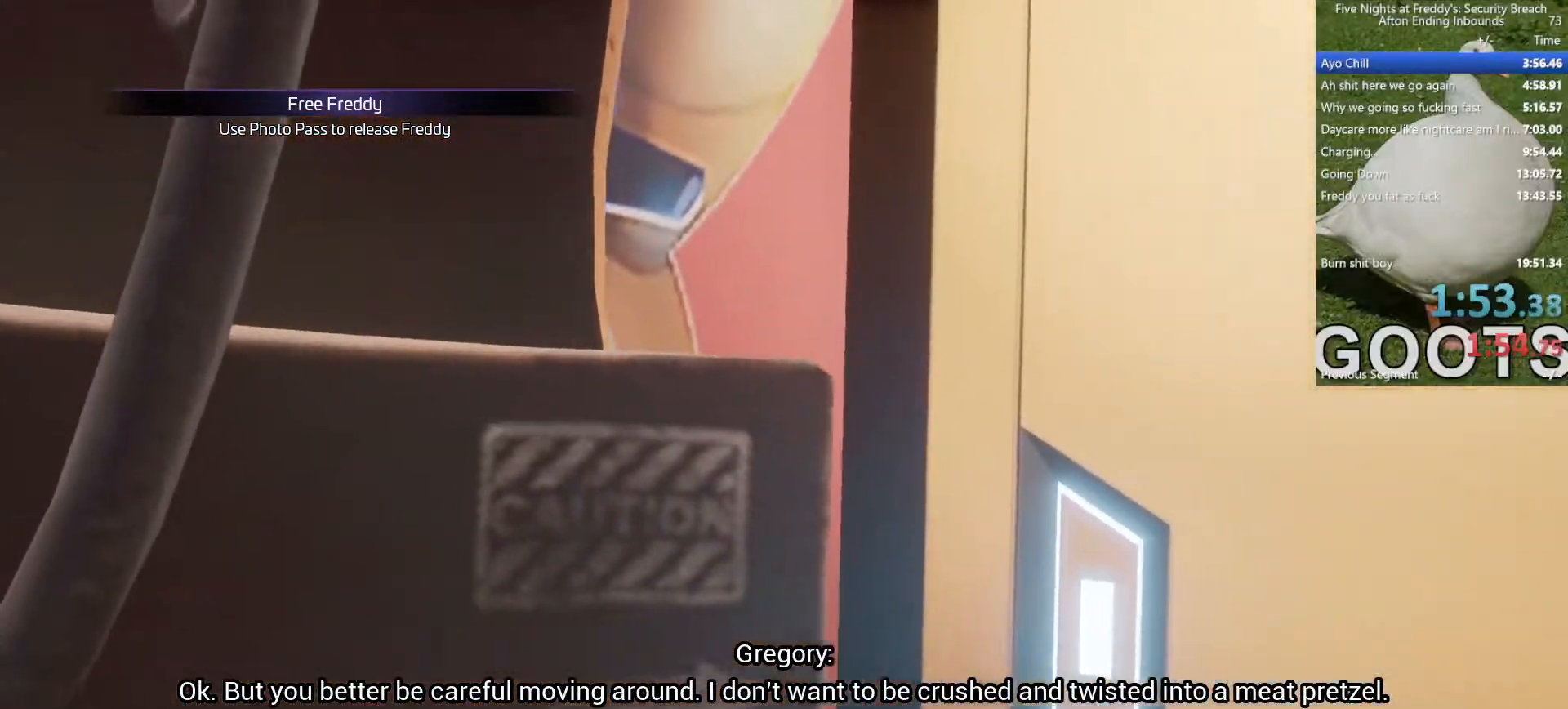
{"keys": ["w"], "mouse": [], "events": [[267, "w", "down"]]}
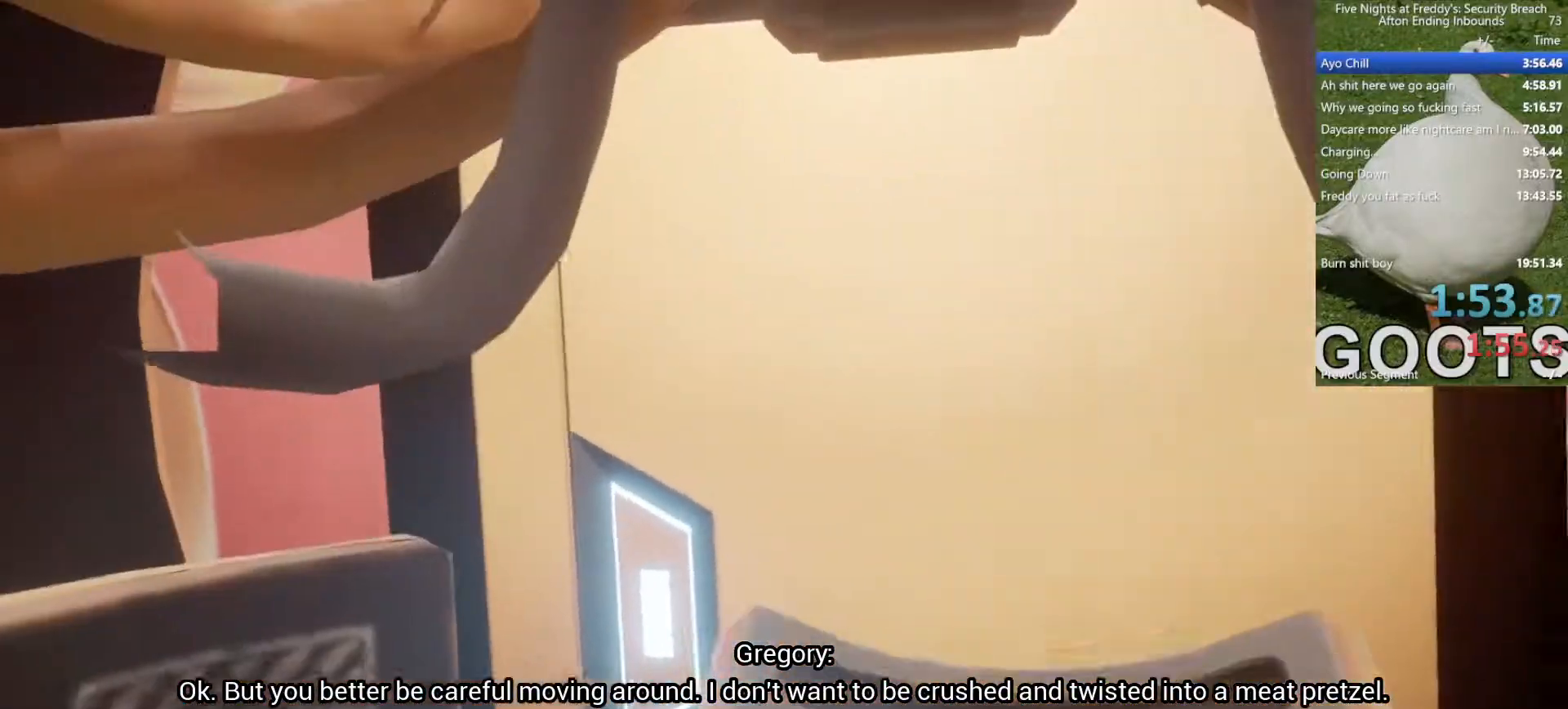
{"keys": ["w"], "mouse": [], "events": []}
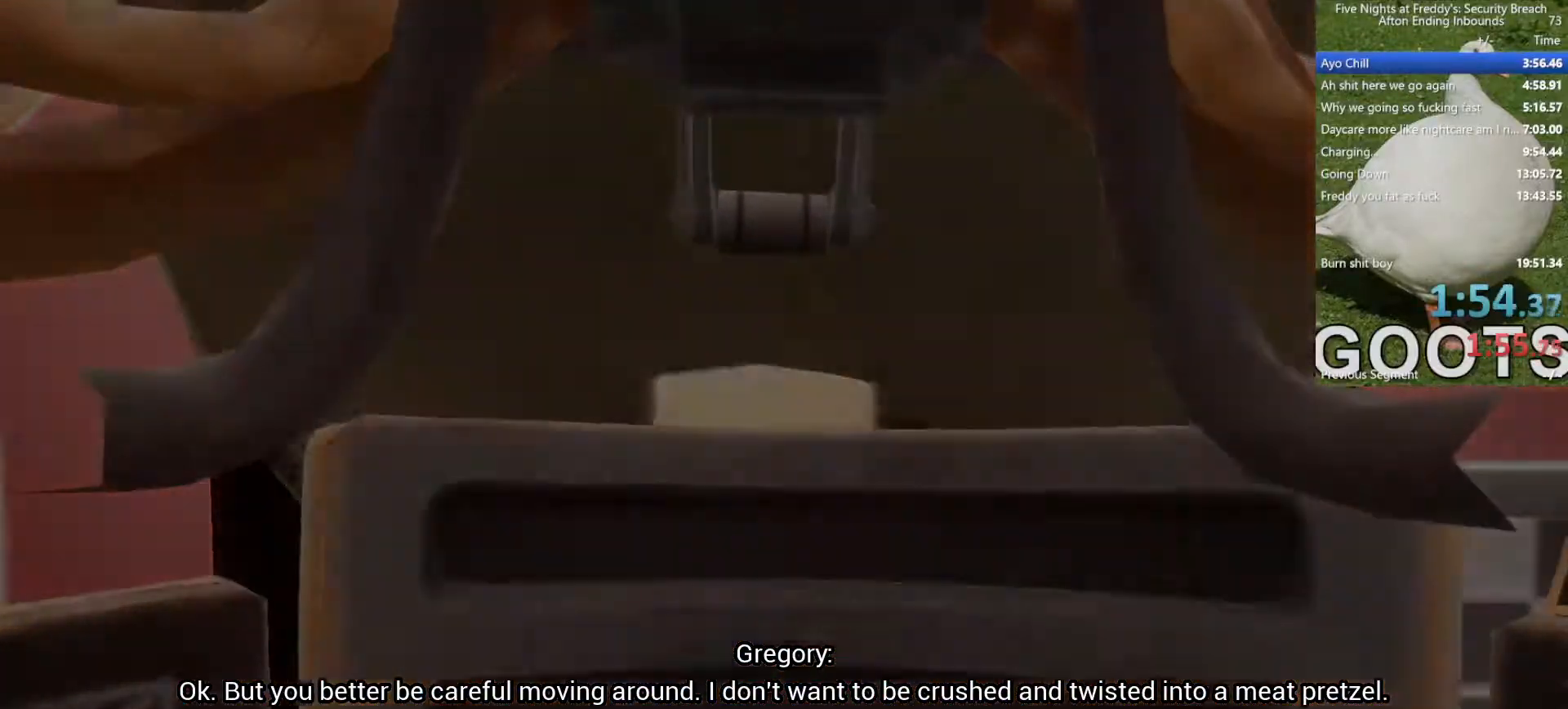
{"keys": ["w"], "mouse": [], "events": []}
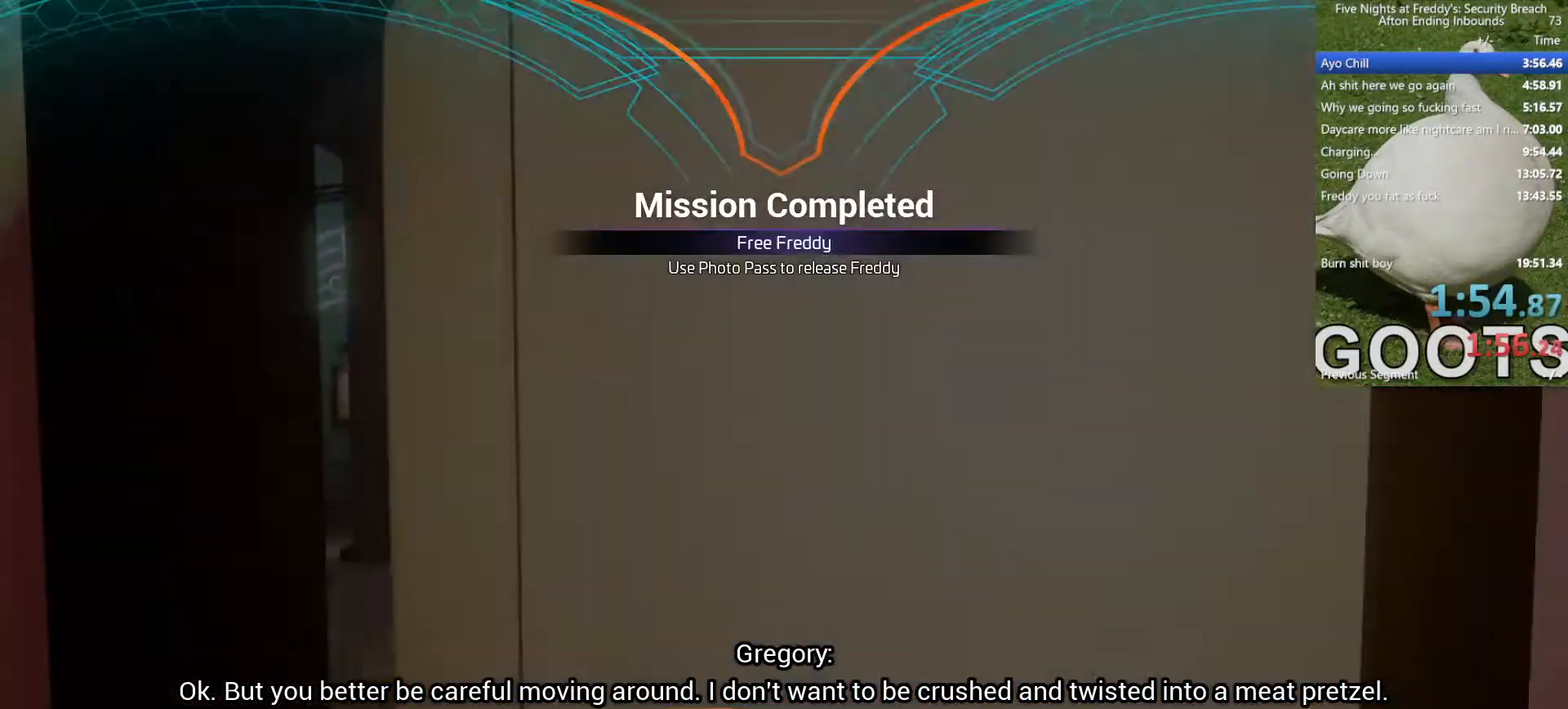
{"keys": ["w"], "mouse": [], "events": []}
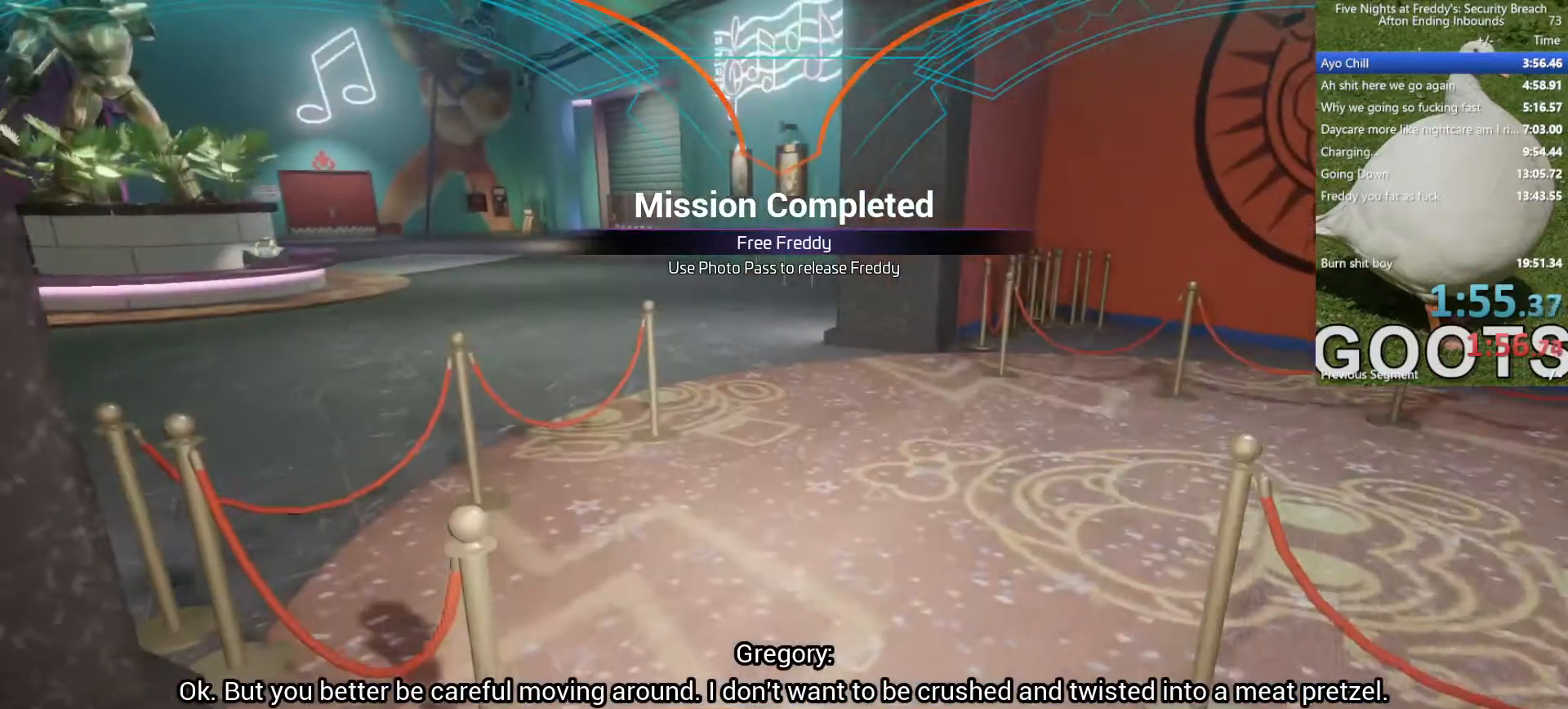
{"keys": ["w"], "mouse": [], "events": []}
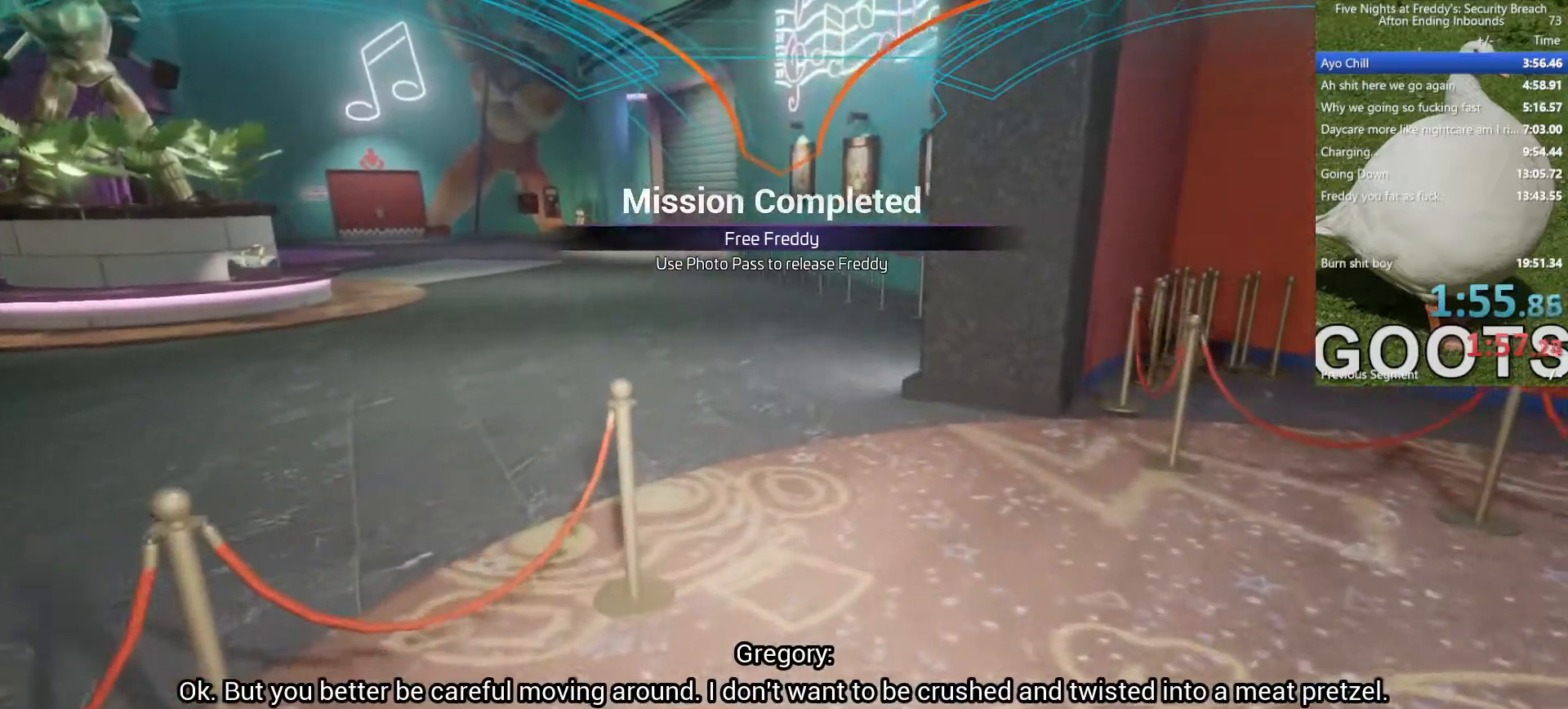
{"keys": ["w"], "mouse": [], "events": []}
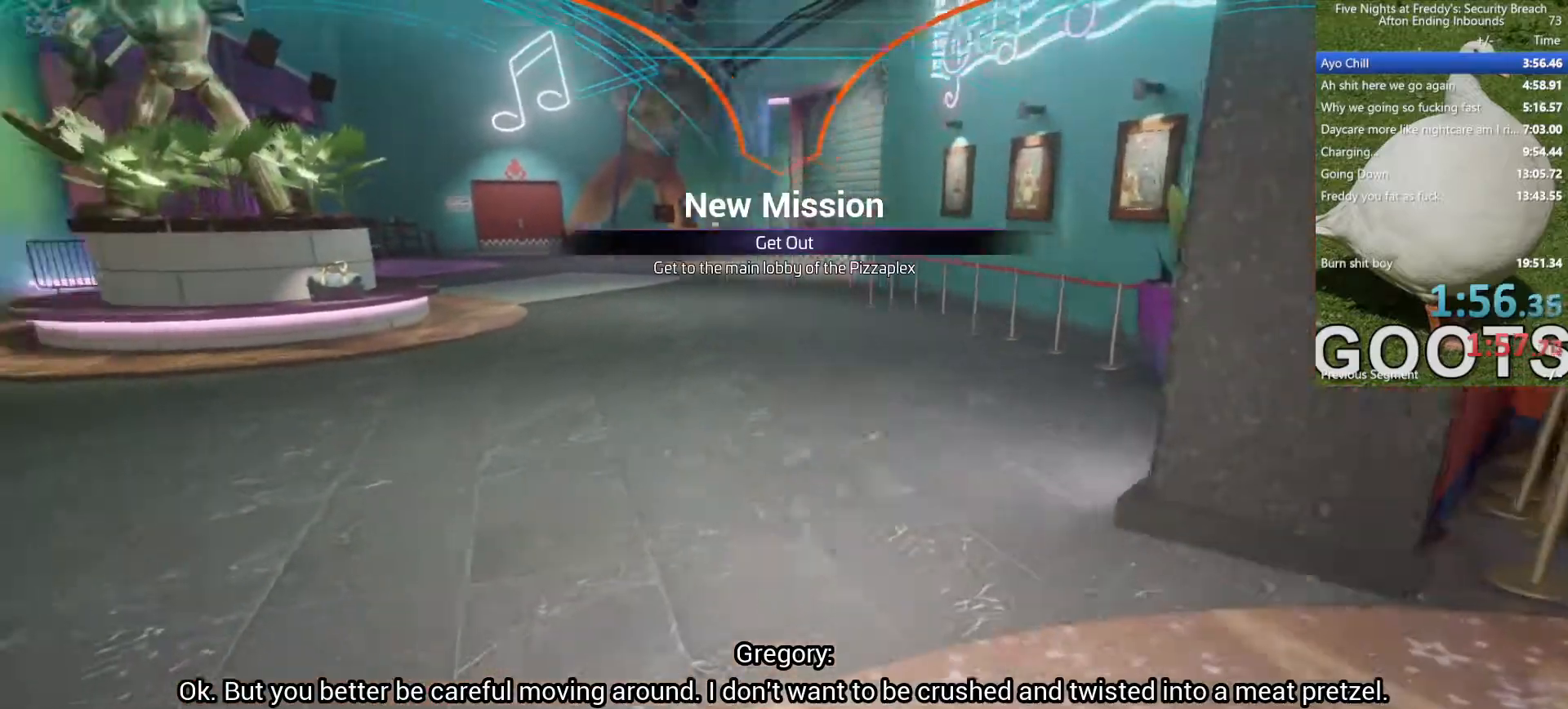
{"keys": ["w"], "mouse": [], "events": []}
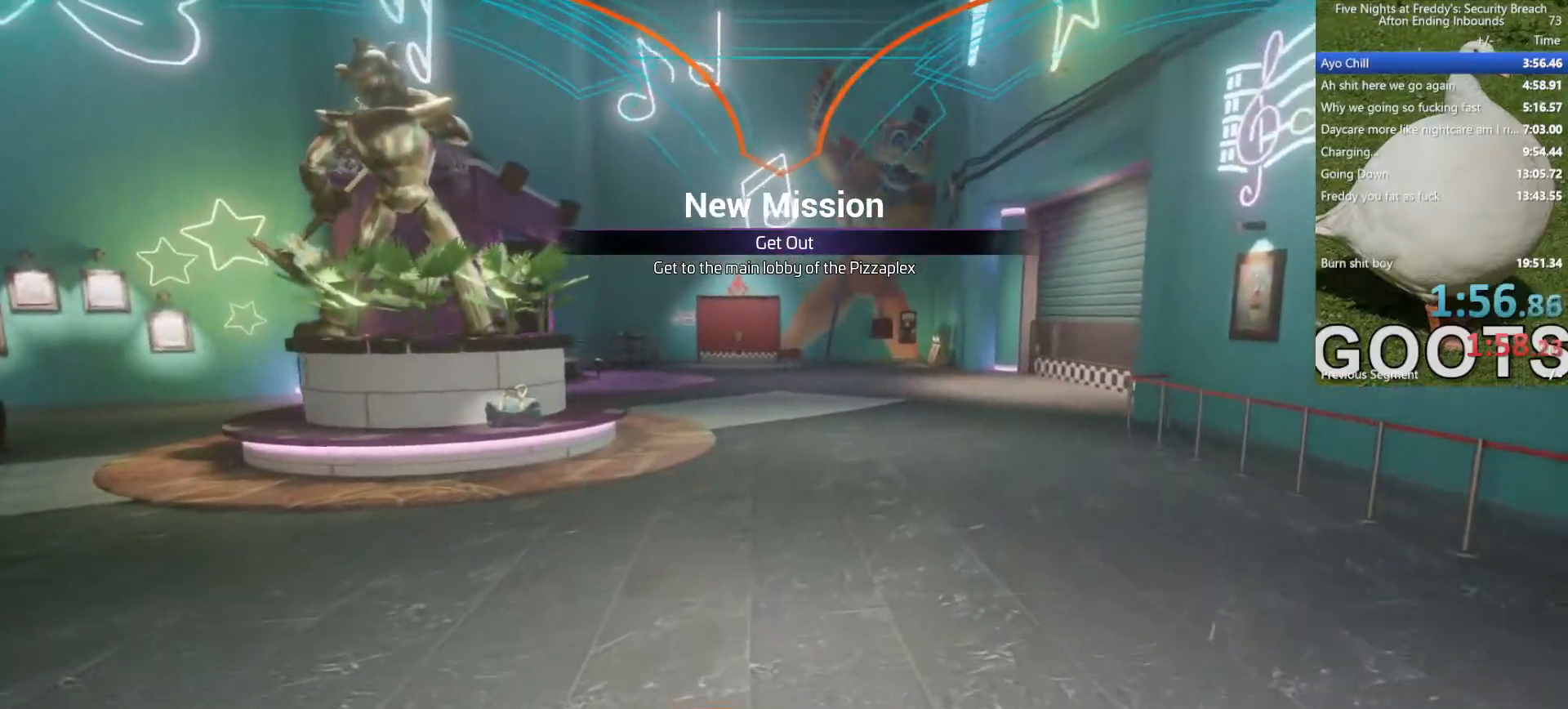
{"keys": ["w"], "mouse": [], "events": []}
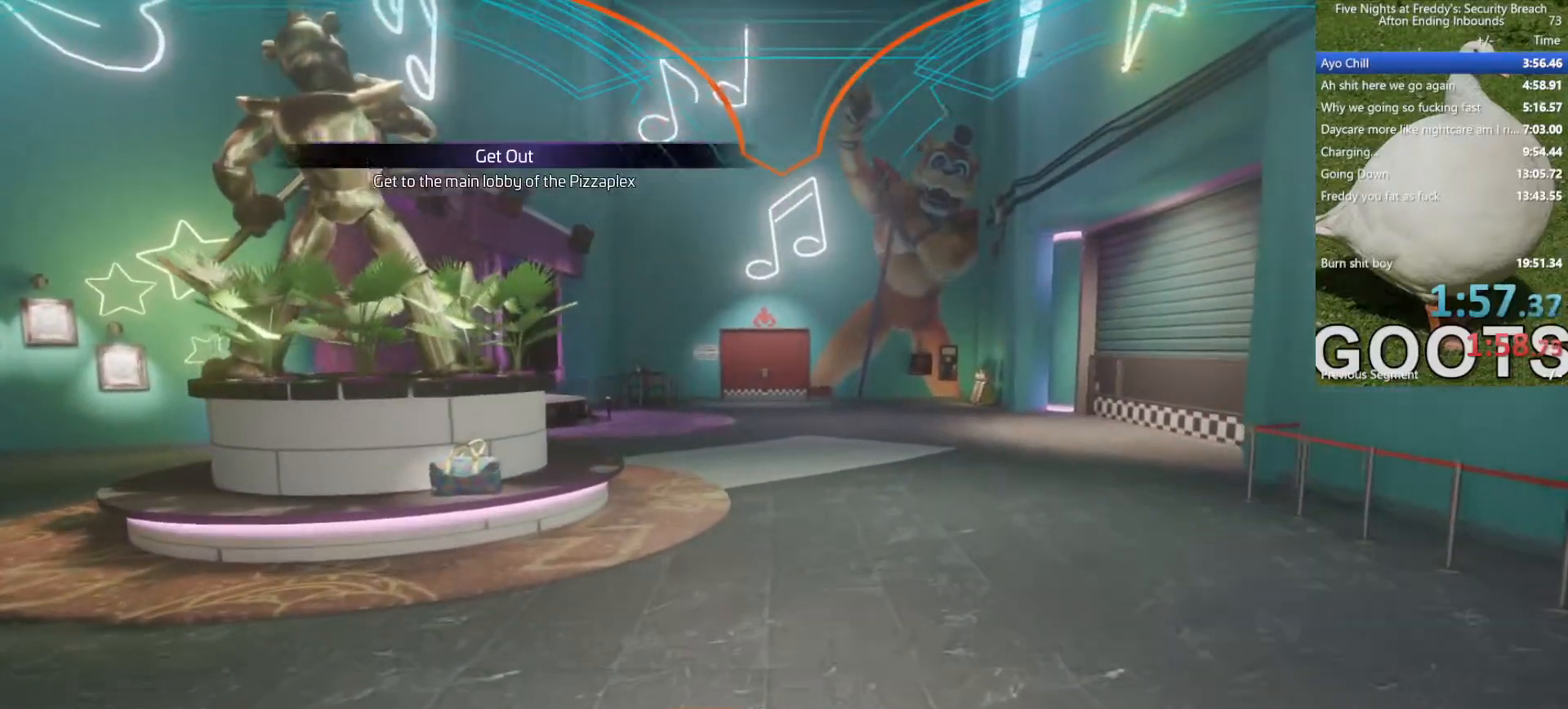
{"keys": ["w"], "mouse": [], "events": []}
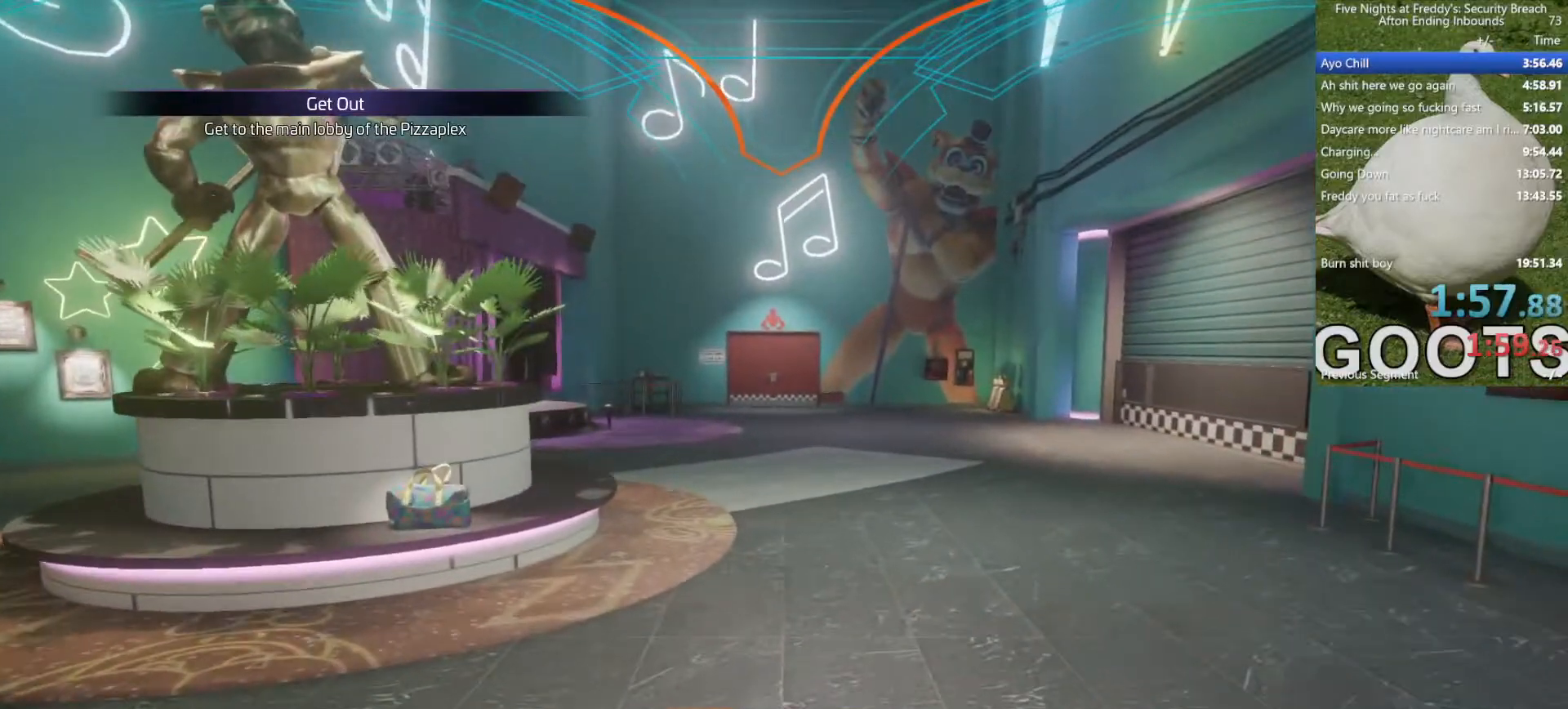
{"keys": ["w"], "mouse": [], "events": []}
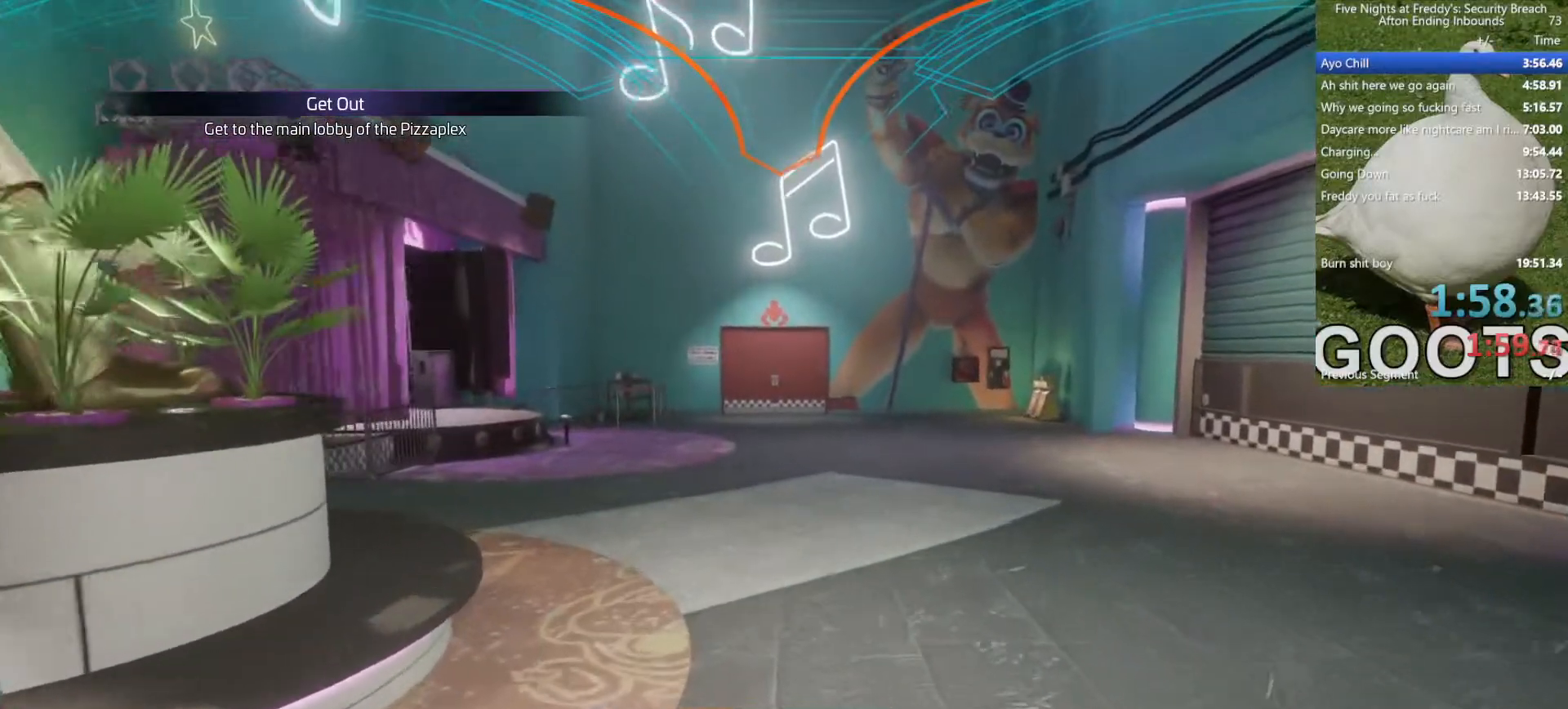
{"keys": ["w"], "mouse": [], "events": []}
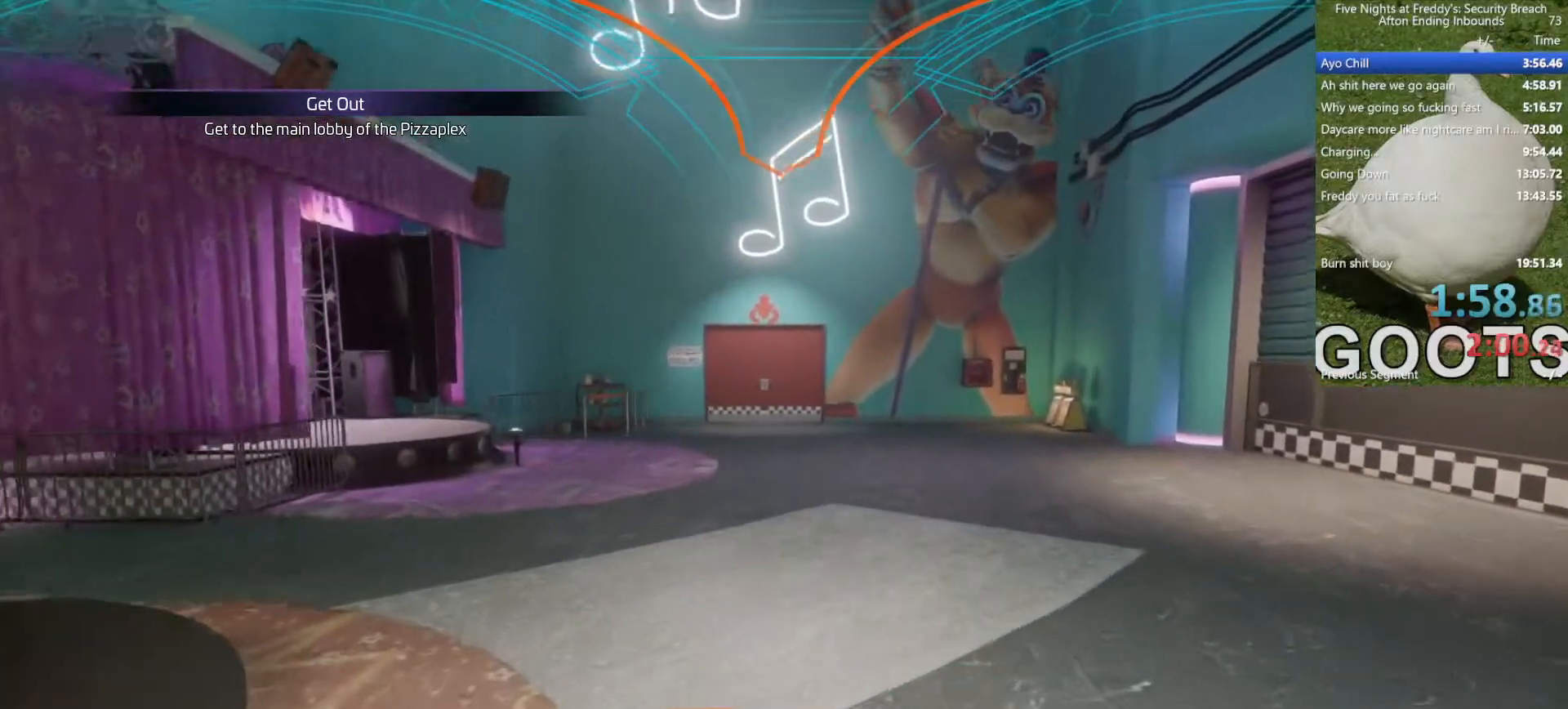
{"keys": ["w"], "mouse": [], "events": []}
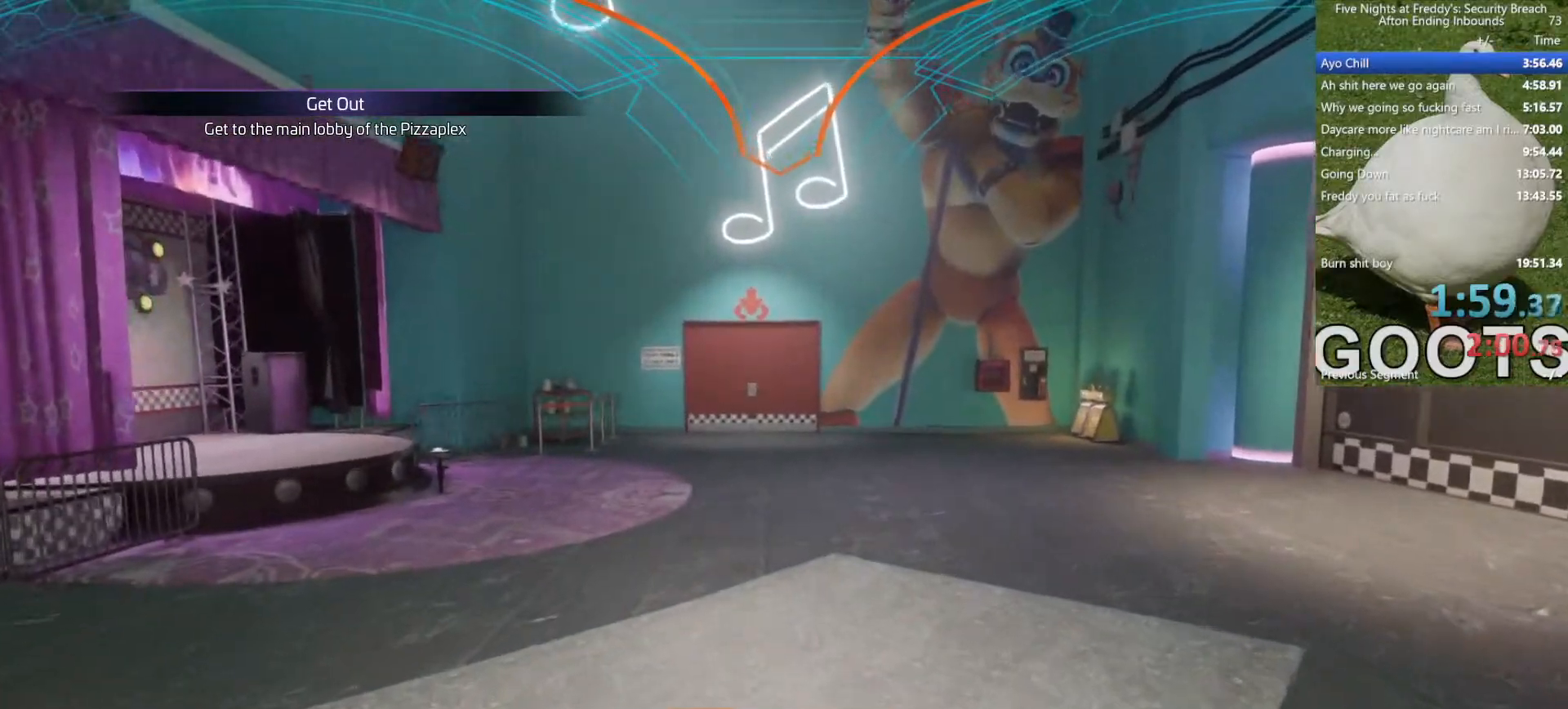
{"keys": ["w"], "mouse": [], "events": []}
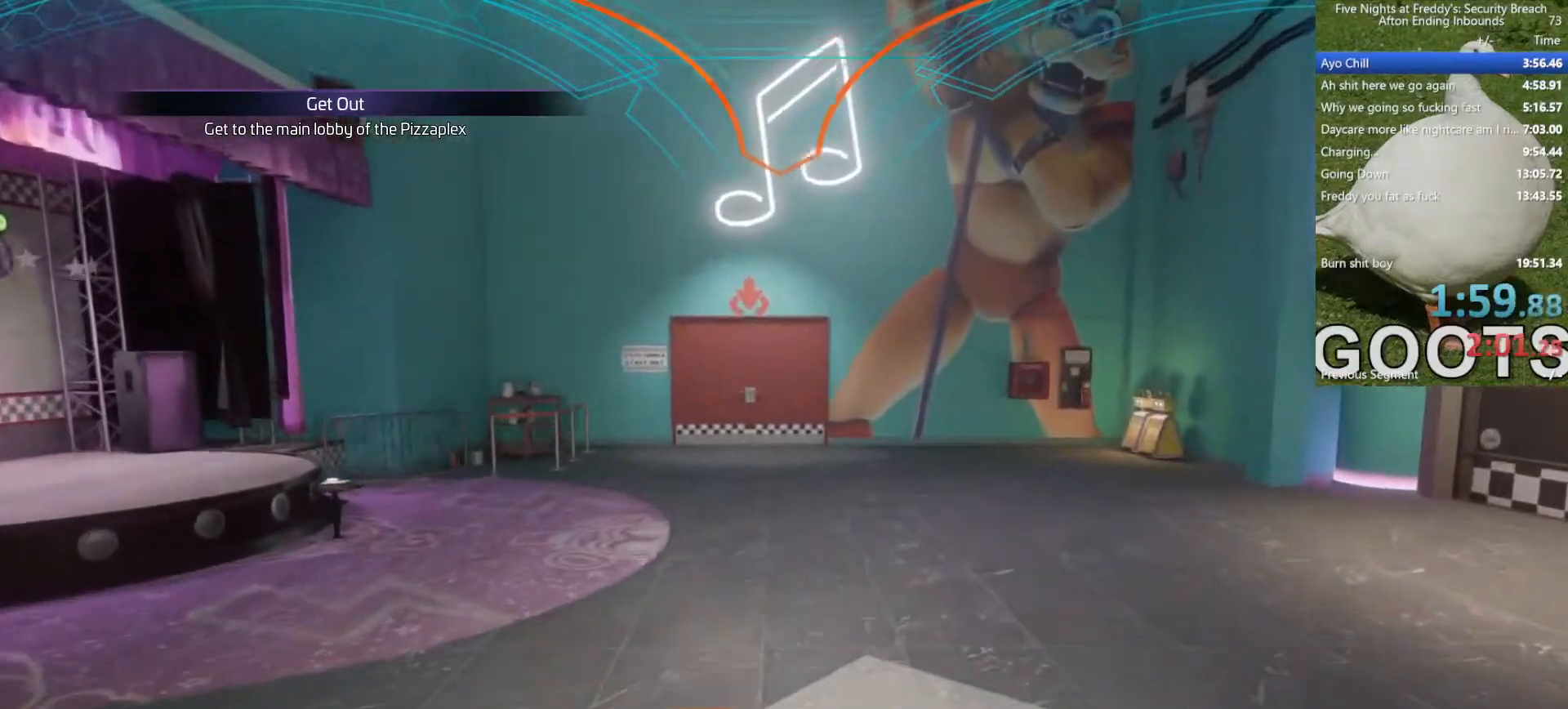
{"keys": ["w"], "mouse": [], "events": []}